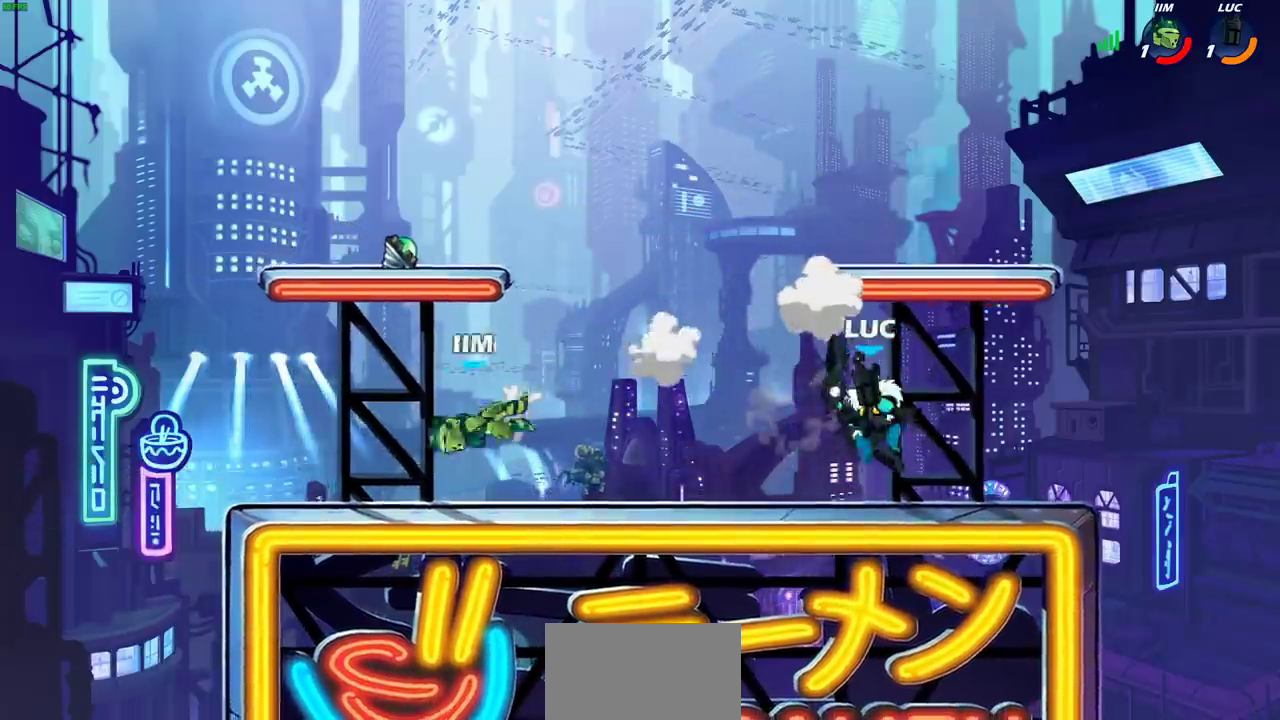
Gameplay with a controller (PlayStation layout); each line is a JSON object with the inputs held at the frame after it (dt_ms = milliseconds from this image to that frame). "events" lists button and stick changes between this image and that frame as [ms after this image, input, new state], when the widget could be followed in between. Not read: L1.
{"dt_ms": 700, "buttons": [], "left_stick": "center", "right_stick": "center", "events": [[33, "left_stick", "left"], [150, "R2", "down"], [417, "R2", "up"], [433, "left_stick", "center"], [450, "CIRCLE", "down"], [533, "CIRCLE", "up"]]}
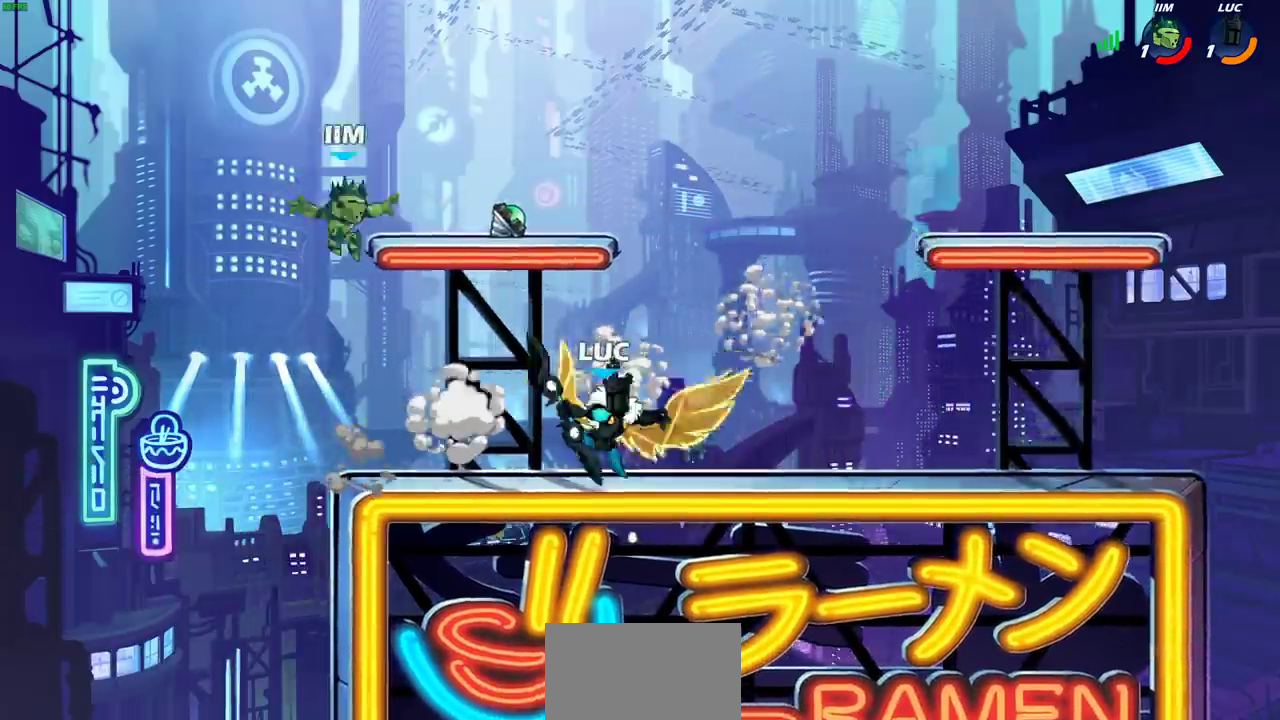
{"dt_ms": 500, "buttons": [], "left_stick": "right", "right_stick": "center", "events": [[500, "left_stick", "right"]]}
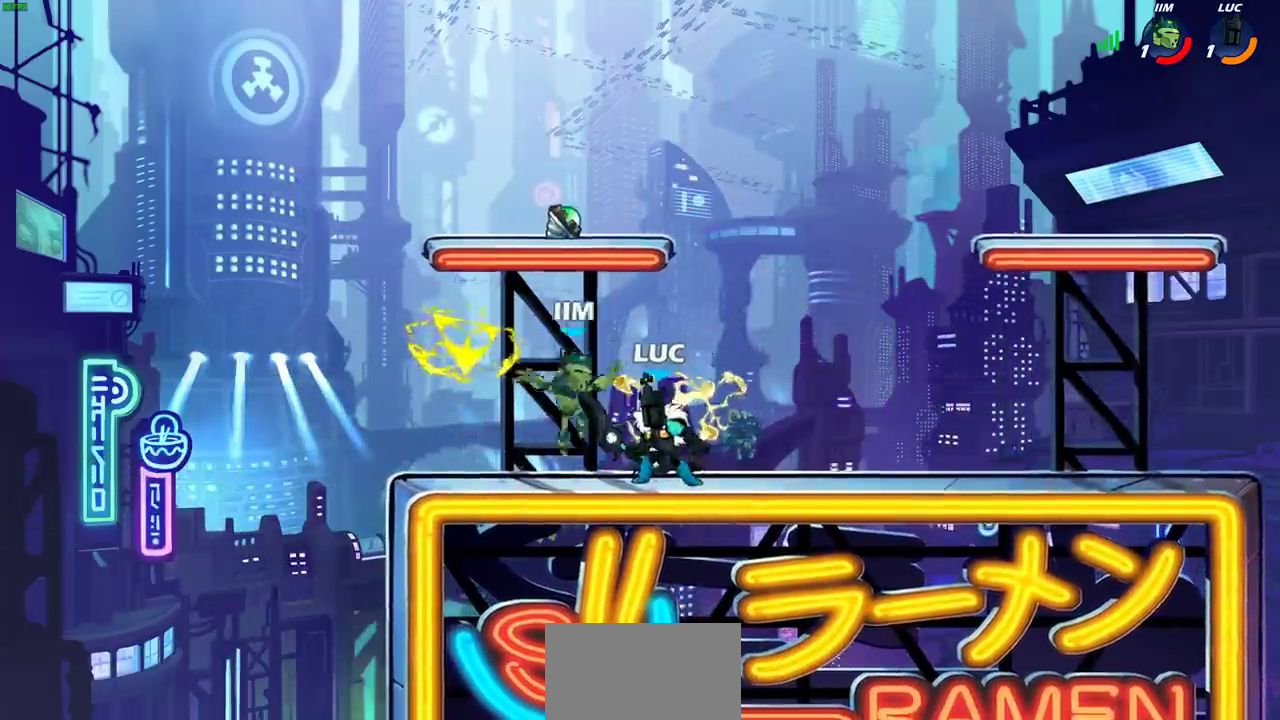
{"dt_ms": 300, "buttons": ["R2"], "left_stick": "up-right", "right_stick": "center"}
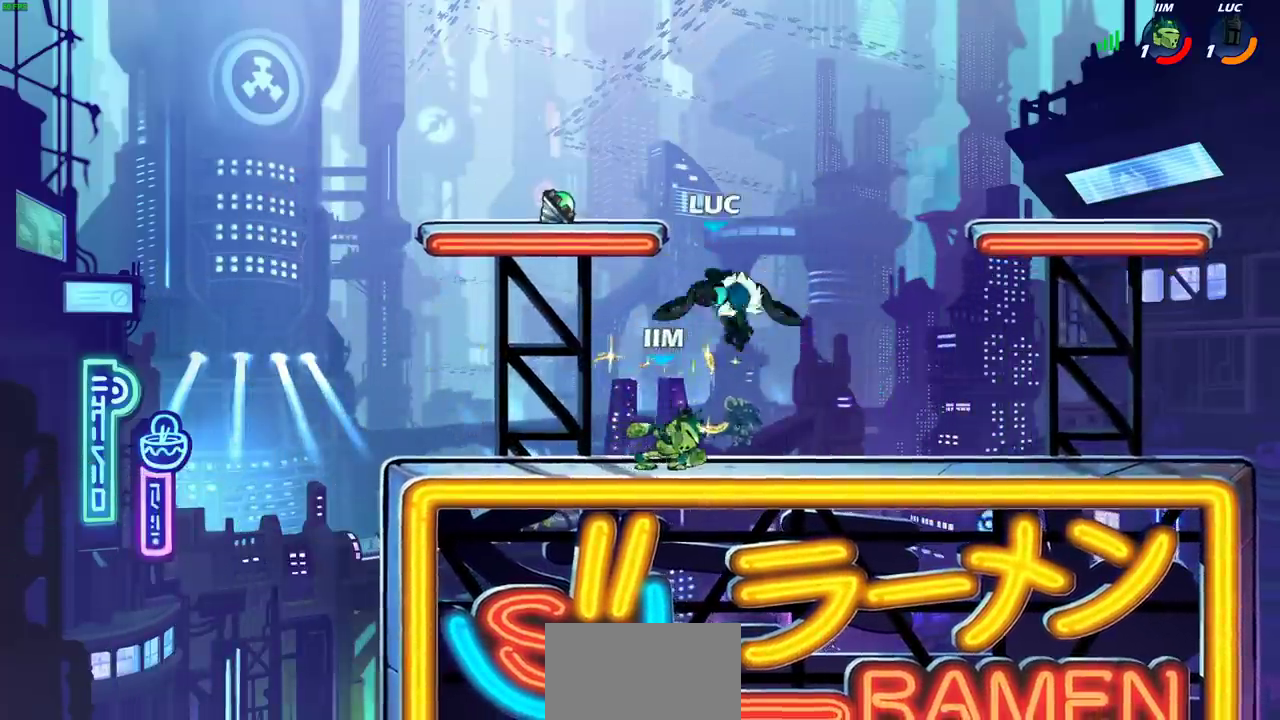
{"dt_ms": 700, "buttons": [], "left_stick": "left", "right_stick": "center", "events": [[117, "R2", "up"], [117, "left_stick", "down"], [167, "left_stick", "down-left"], [217, "left_stick", "left"], [267, "SQUARE", "down"], [350, "SQUARE", "up"]]}
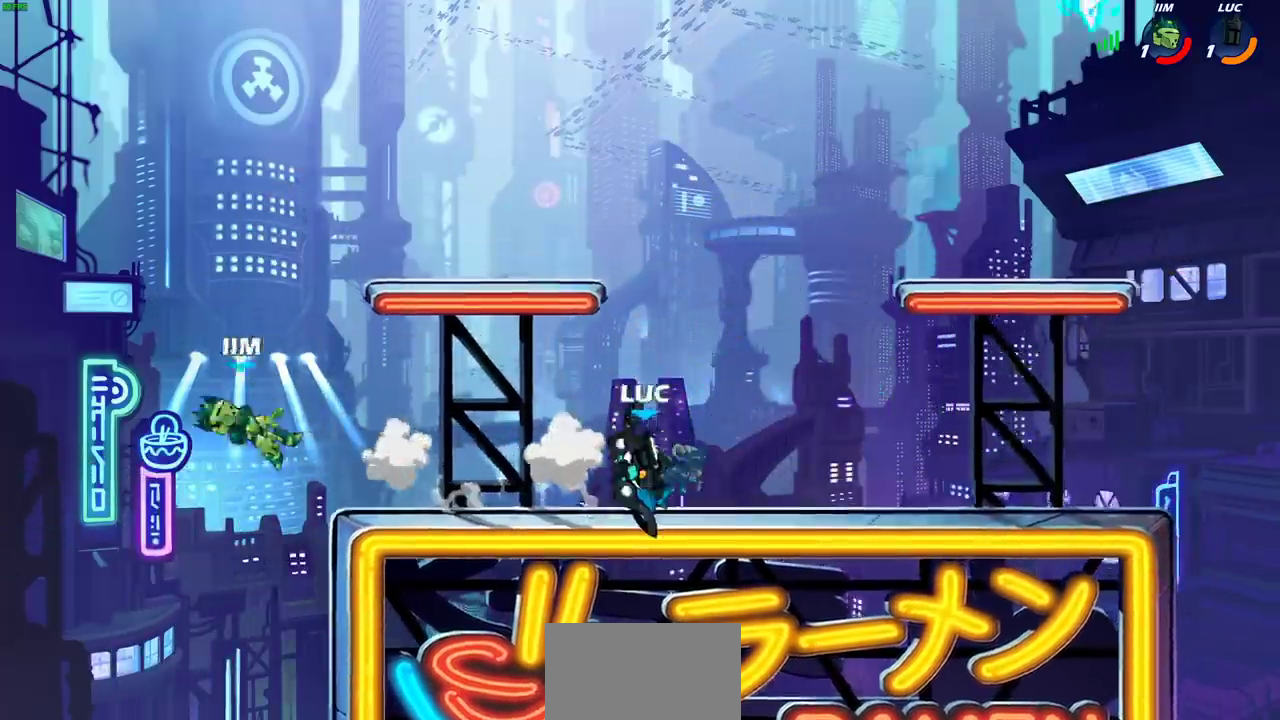
{"dt_ms": 700, "buttons": [], "left_stick": "left", "right_stick": "center", "events": [[200, "left_stick", "down-left"], [367, "left_stick", "left"], [400, "R2", "down"], [433, "CIRCLE", "down"], [517, "R2", "up"], [550, "CIRCLE", "up"]]}
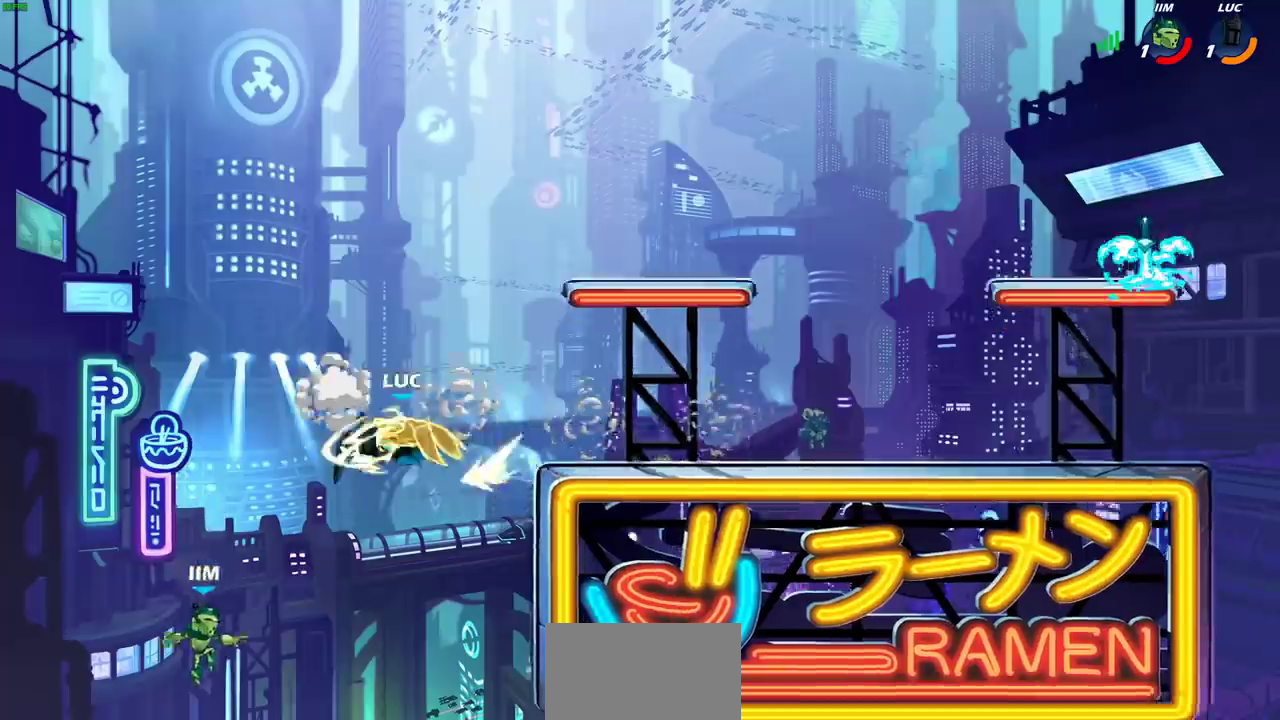
{"dt_ms": 300, "buttons": [], "left_stick": "center", "right_stick": "center", "events": [[267, "left_stick", "center"]]}
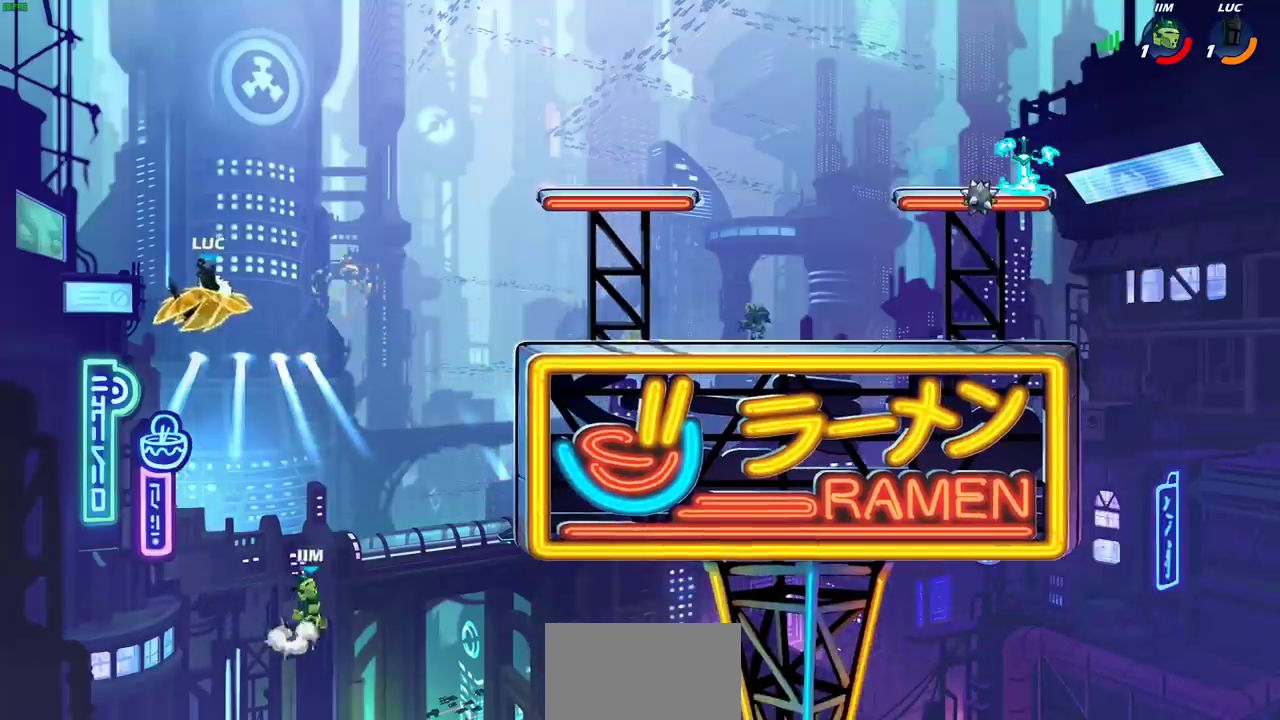
{"dt_ms": 500, "buttons": ["CROSS"], "left_stick": "right", "right_stick": "center", "events": [[250, "left_stick", "right"], [417, "CROSS", "down"]]}
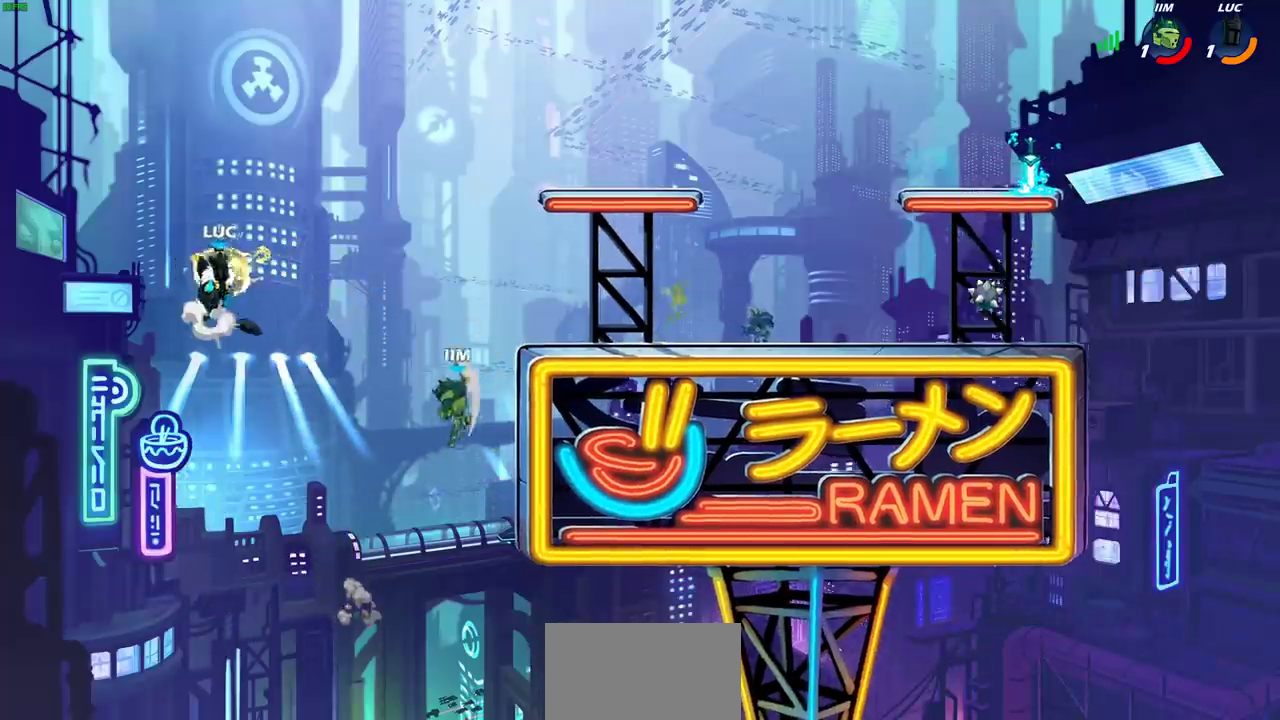
{"dt_ms": 500, "buttons": [], "left_stick": "right", "right_stick": "center", "events": [[50, "CROSS", "up"]]}
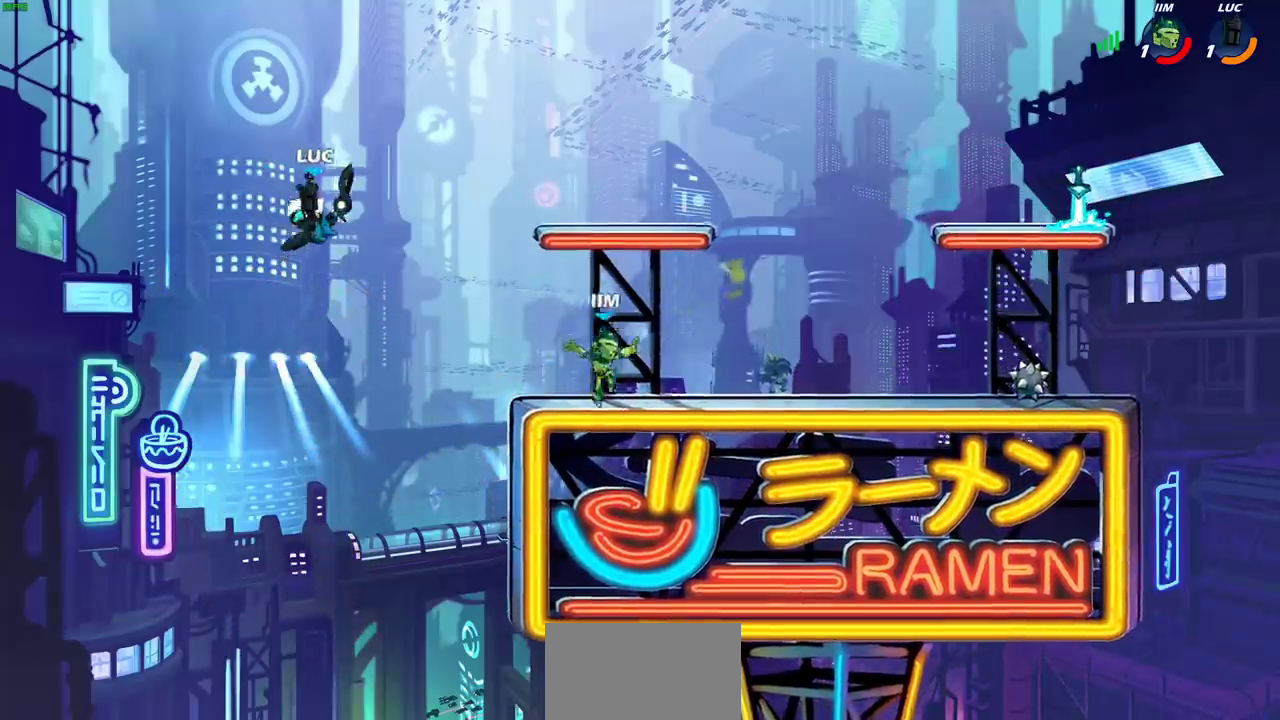
{"dt_ms": 700, "buttons": ["CROSS"], "left_stick": "right", "right_stick": "center", "events": [[133, "left_stick", "center"], [367, "left_stick", "right"], [617, "CROSS", "down"]]}
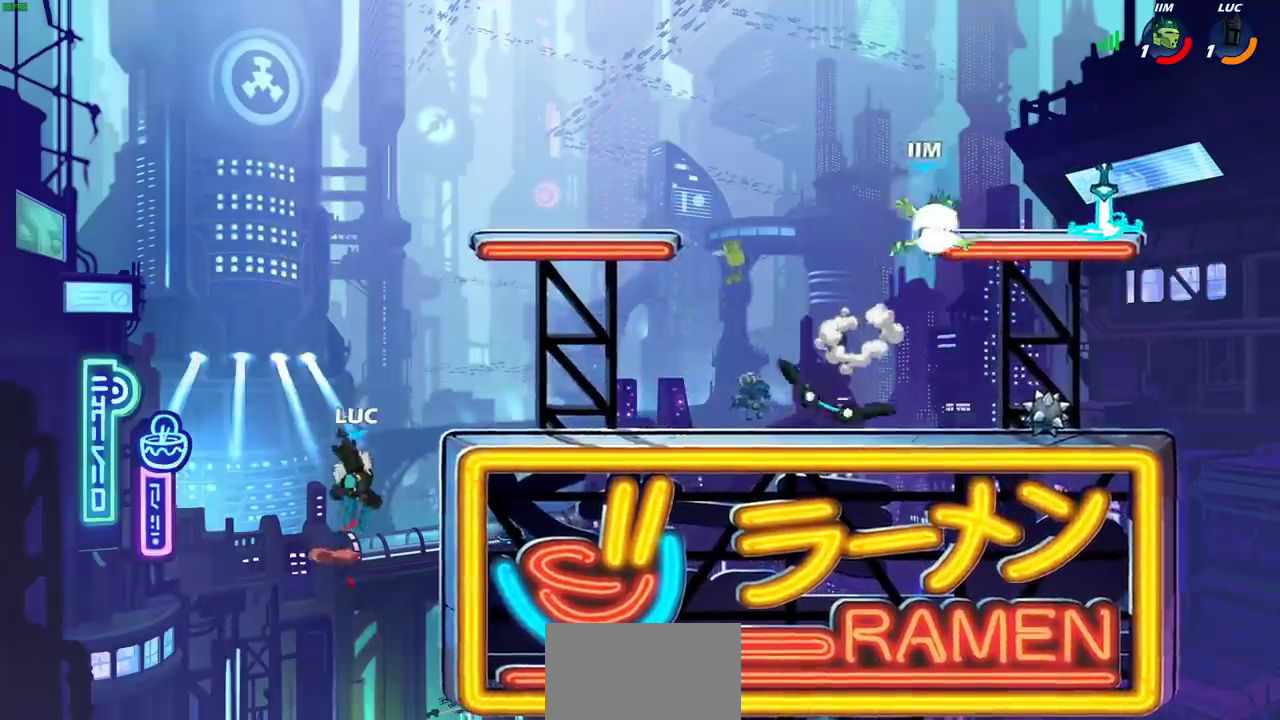
{"dt_ms": 300, "buttons": [], "left_stick": "down-right", "right_stick": "center", "events": [[50, "CROSS", "up"], [217, "left_stick", "down-right"]]}
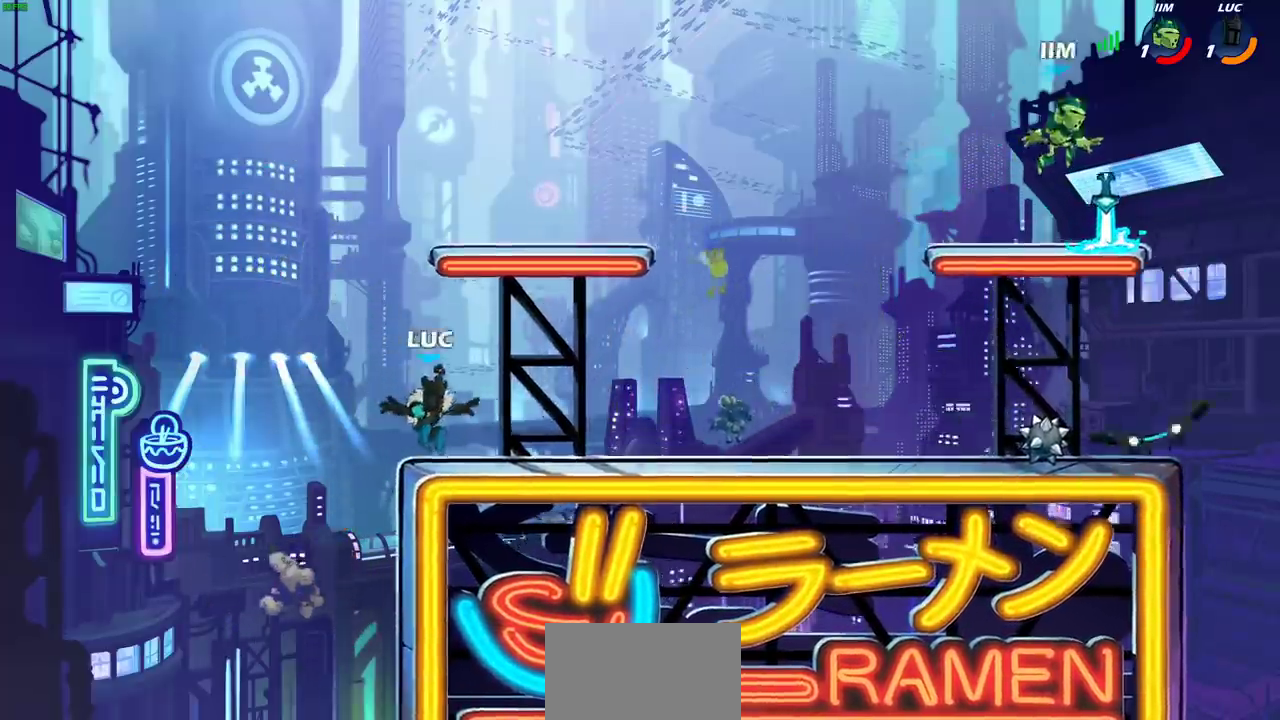
{"dt_ms": 700, "buttons": [], "left_stick": "left", "right_stick": "center", "events": [[400, "left_stick", "right"], [633, "left_stick", "left"]]}
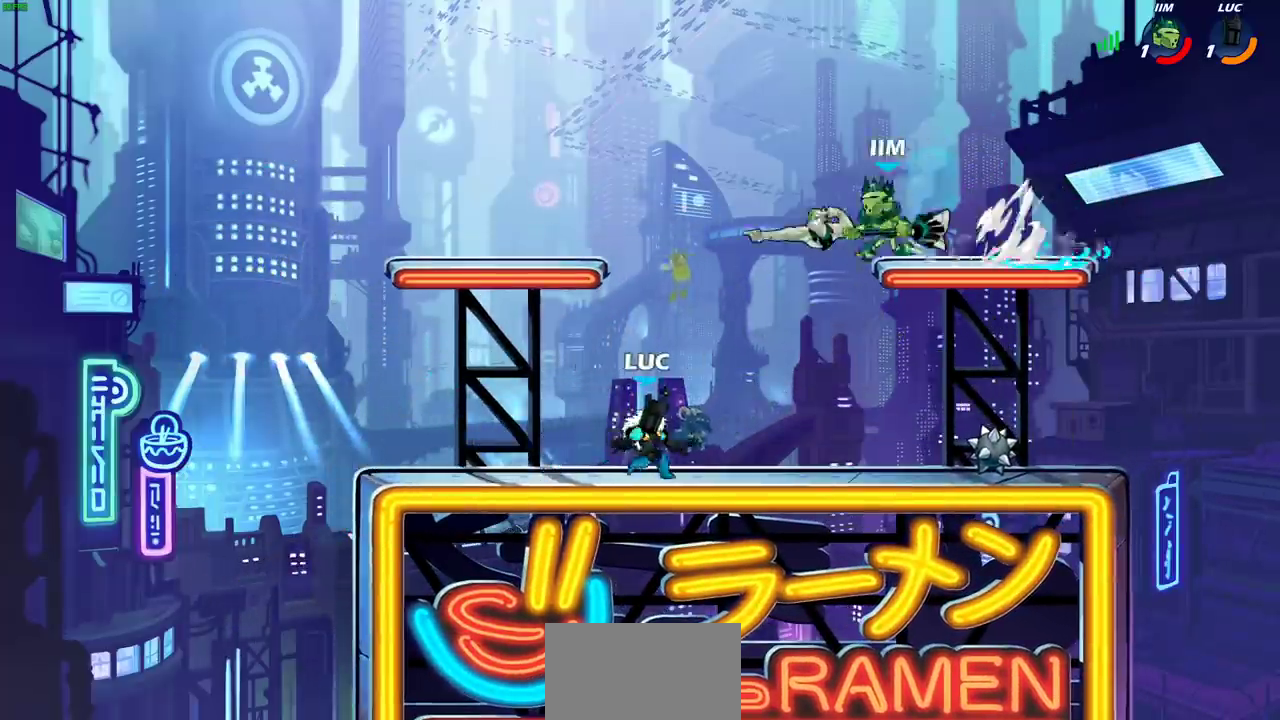
{"dt_ms": 300, "buttons": [], "left_stick": "up-left", "right_stick": "center", "events": [[300, "left_stick", "up-left"]]}
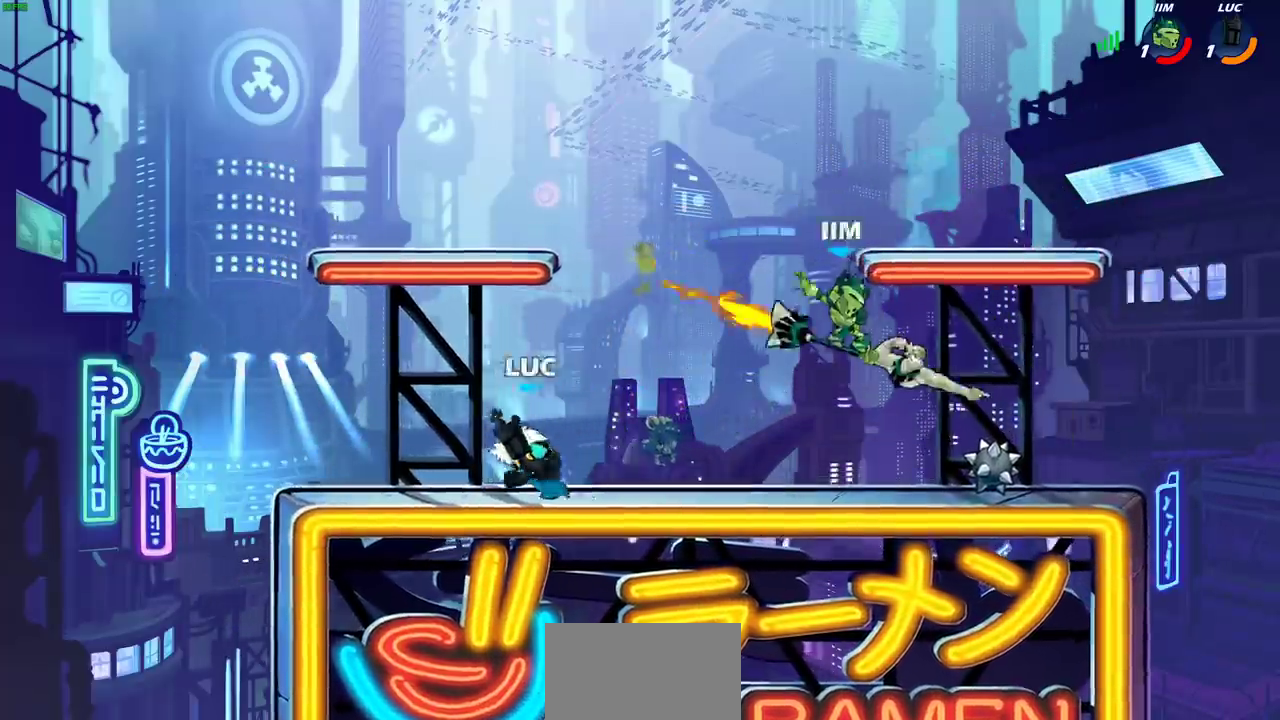
{"dt_ms": 400, "buttons": ["R2"], "left_stick": "right", "right_stick": "center", "events": [[183, "left_stick", "up-right"], [233, "left_stick", "right"], [317, "R2", "down"]]}
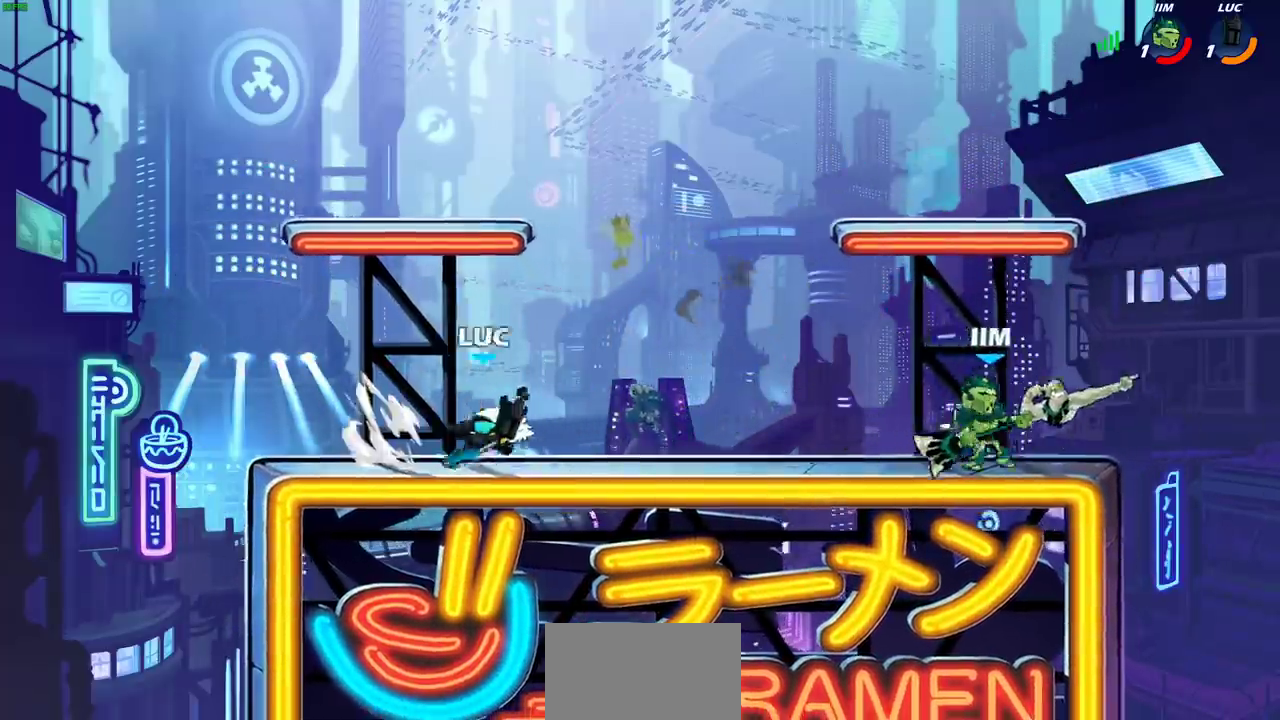
{"dt_ms": 700, "buttons": [], "left_stick": "center", "right_stick": "center", "events": [[50, "R2", "up"], [200, "CROSS", "down"], [267, "SQUARE", "down"], [300, "CROSS", "up"], [317, "SQUARE", "up"], [450, "left_stick", "center"]]}
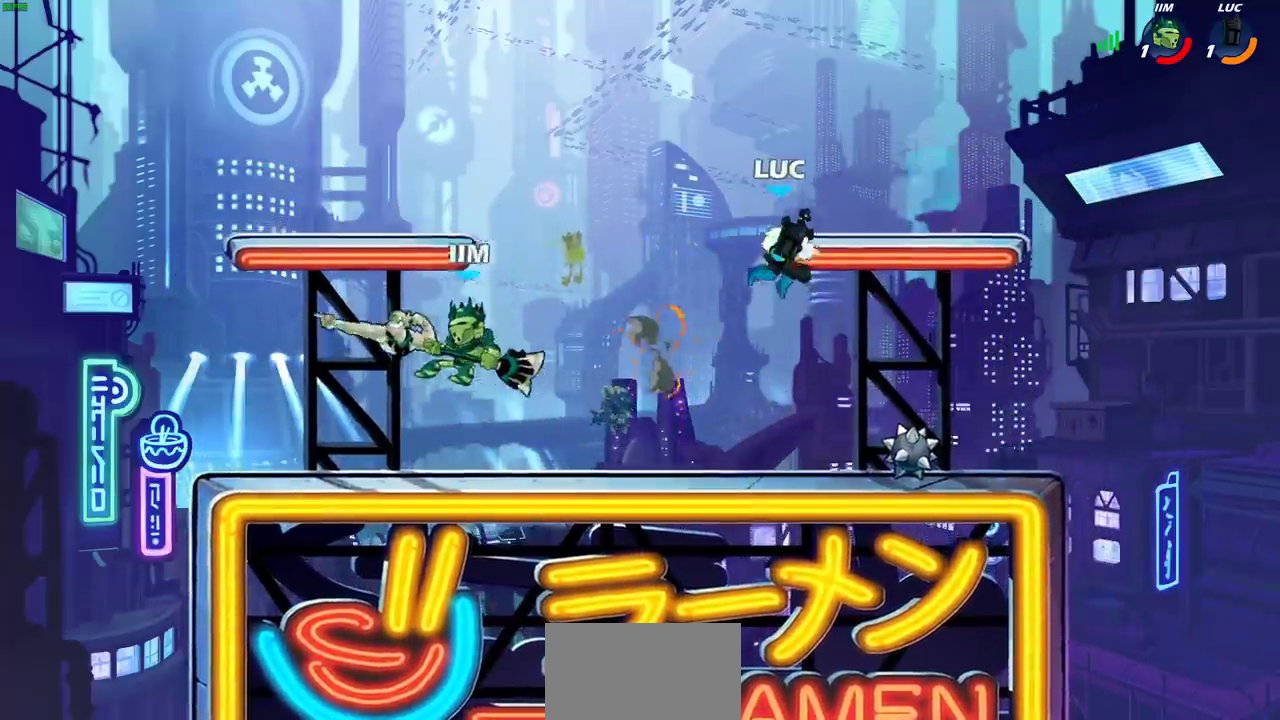
{"dt_ms": 400, "buttons": [], "left_stick": "right", "right_stick": "center", "events": [[33, "left_stick", "right"], [117, "left_stick", "down-right"], [267, "left_stick", "right"]]}
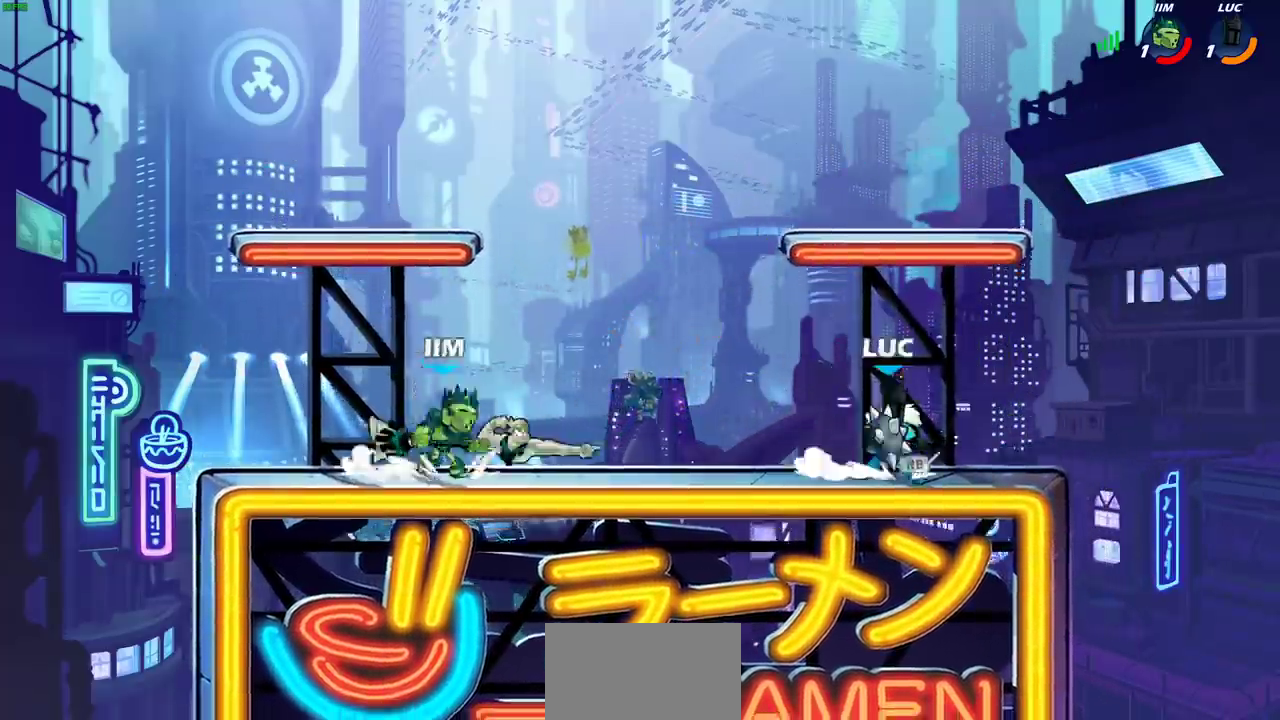
{"dt_ms": 300, "buttons": ["CIRCLE", "R2"], "left_stick": "left", "right_stick": "center", "events": [[200, "left_stick", "left"], [300, "CIRCLE", "down"], [300, "R2", "down"]]}
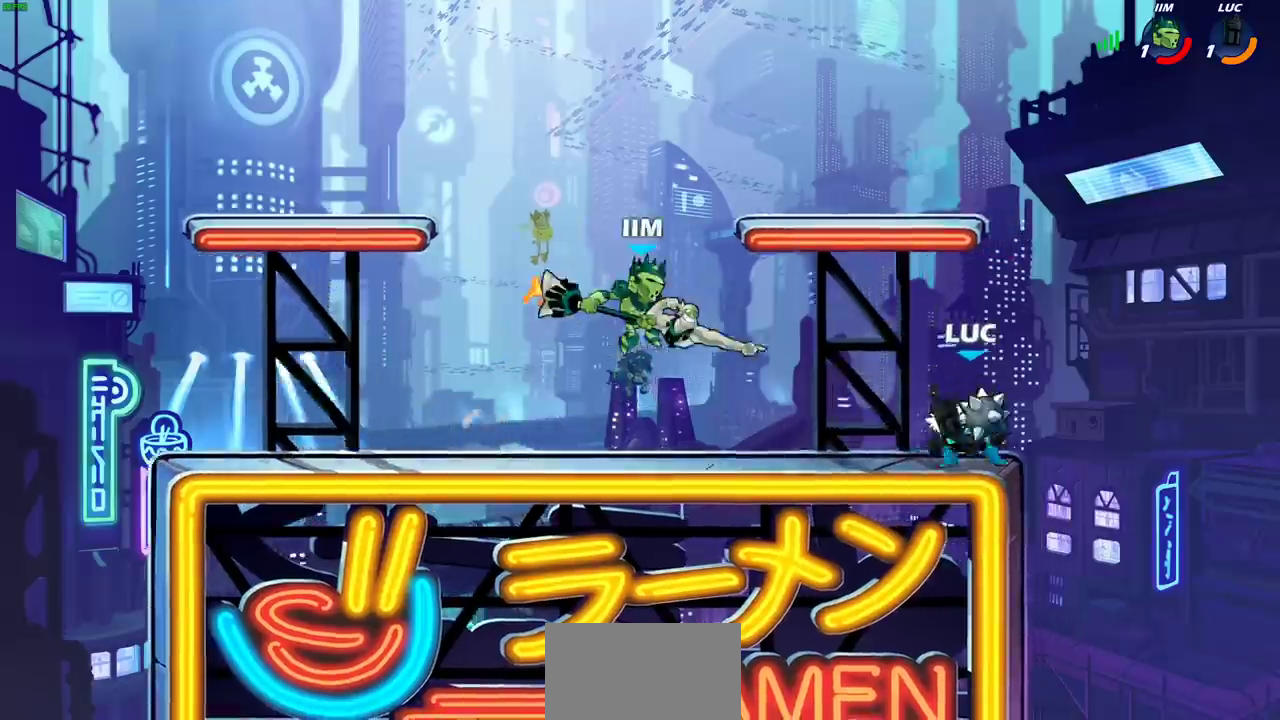
{"dt_ms": 800, "buttons": ["CIRCLE", "R2"], "left_stick": "up-right", "right_stick": "center", "events": [[33, "R2", "up"], [50, "CIRCLE", "up"], [67, "left_stick", "center"], [550, "left_stick", "right"], [667, "R2", "down"], [700, "CROSS", "down"], [700, "left_stick", "up-right"], [750, "CIRCLE", "down"], [767, "CROSS", "up"]]}
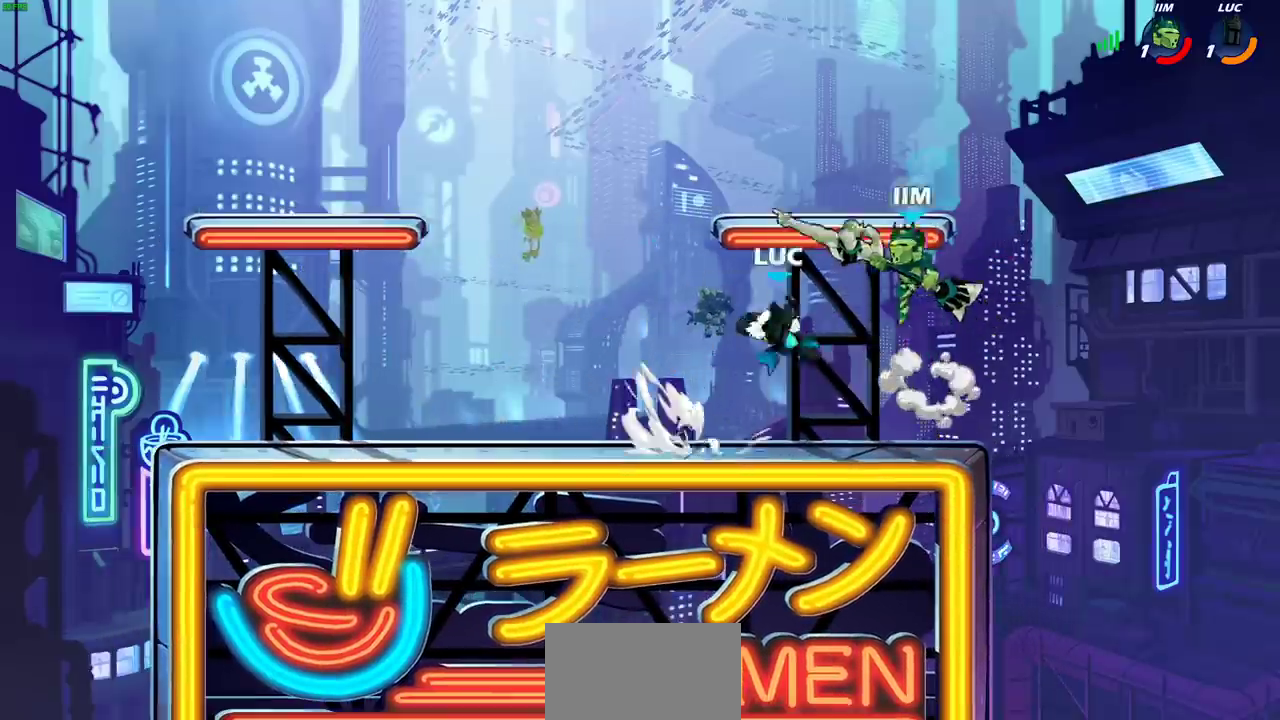
{"dt_ms": 400, "buttons": [], "left_stick": "left", "right_stick": "center", "events": [[17, "R2", "up"], [33, "CIRCLE", "up"], [117, "left_stick", "left"]]}
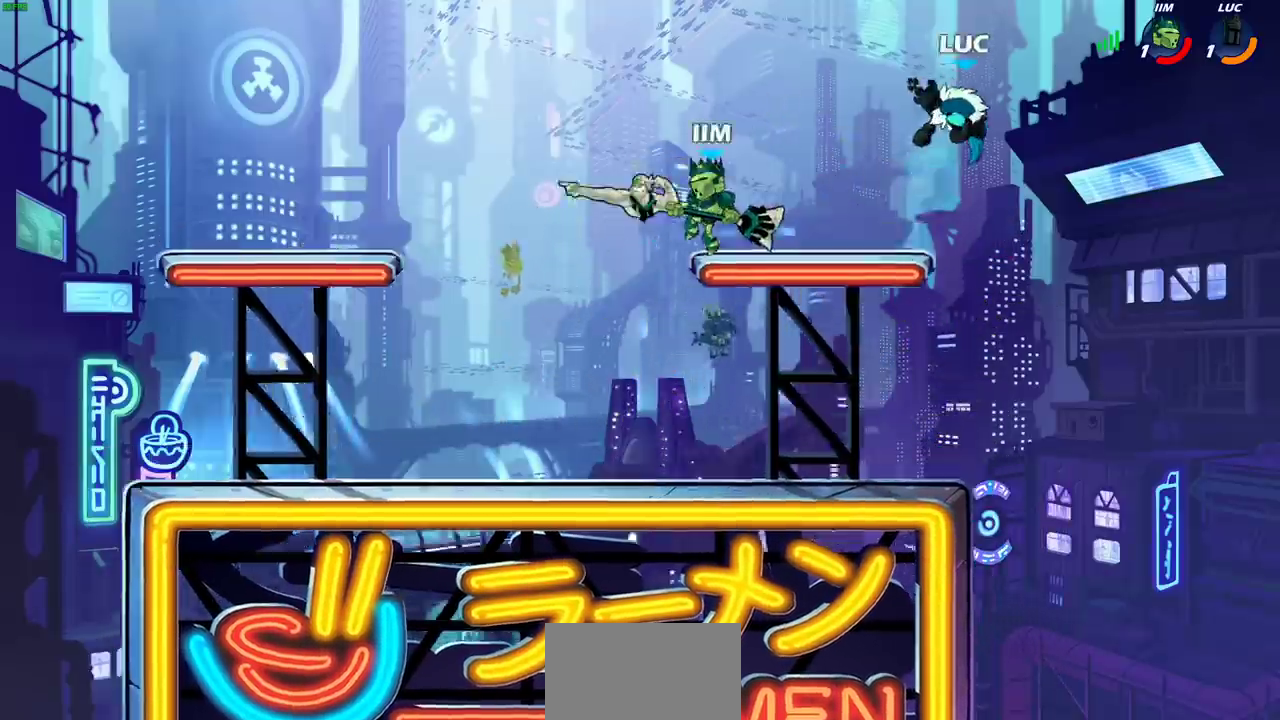
{"dt_ms": 500, "buttons": [], "left_stick": "left", "right_stick": "center", "events": [[233, "CROSS", "down"], [367, "CROSS", "up"], [383, "left_stick", "up-left"], [433, "left_stick", "left"]]}